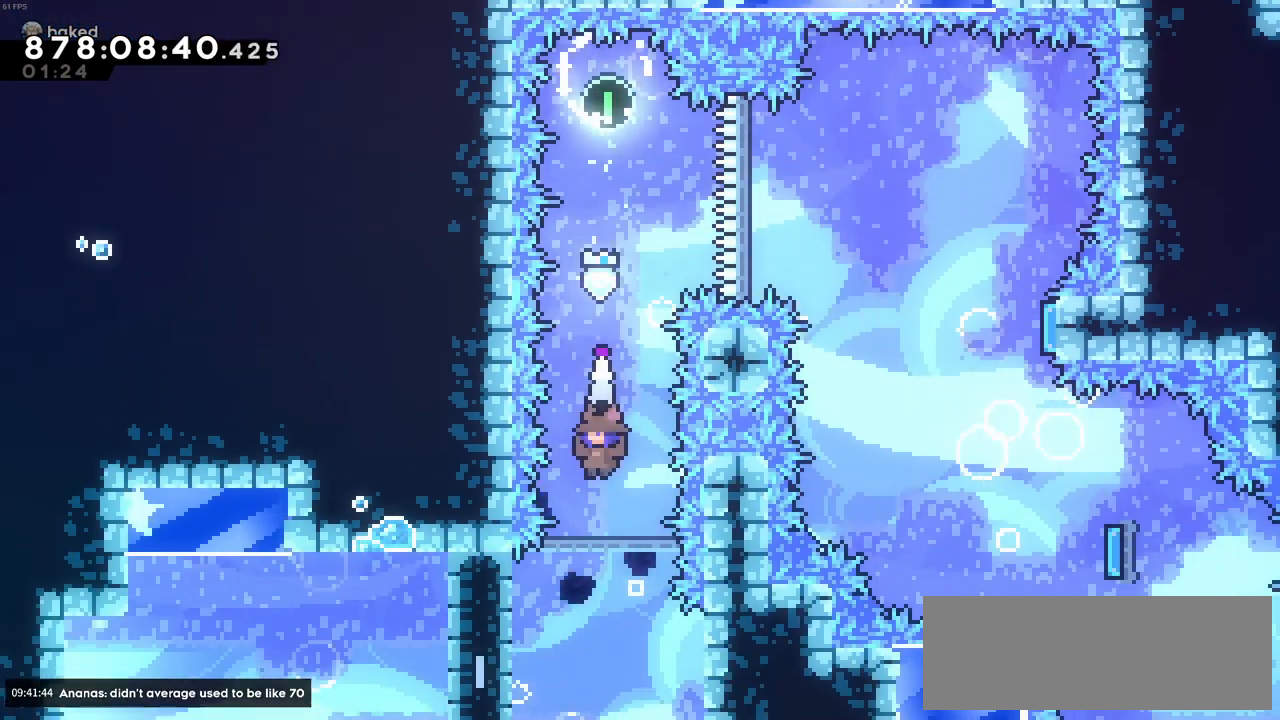
Gameplay with keyboard; each line is a JSON object with the keys held at the frame after it. "events" lists presses ("down") and releases ("up") of "c", "demo", "down", "left", "right", "up", "x" and "z" between this image and that frame as [ms after this image, input, new state], when the widget could be followed in between. No other keys are recorded. Mouse input is not recorded. Key names are as the overlay labels them; some are game actions (e.g. jump) rather than physical keys.
{"keys": ["left"], "events": [[400, "left", "down"]]}
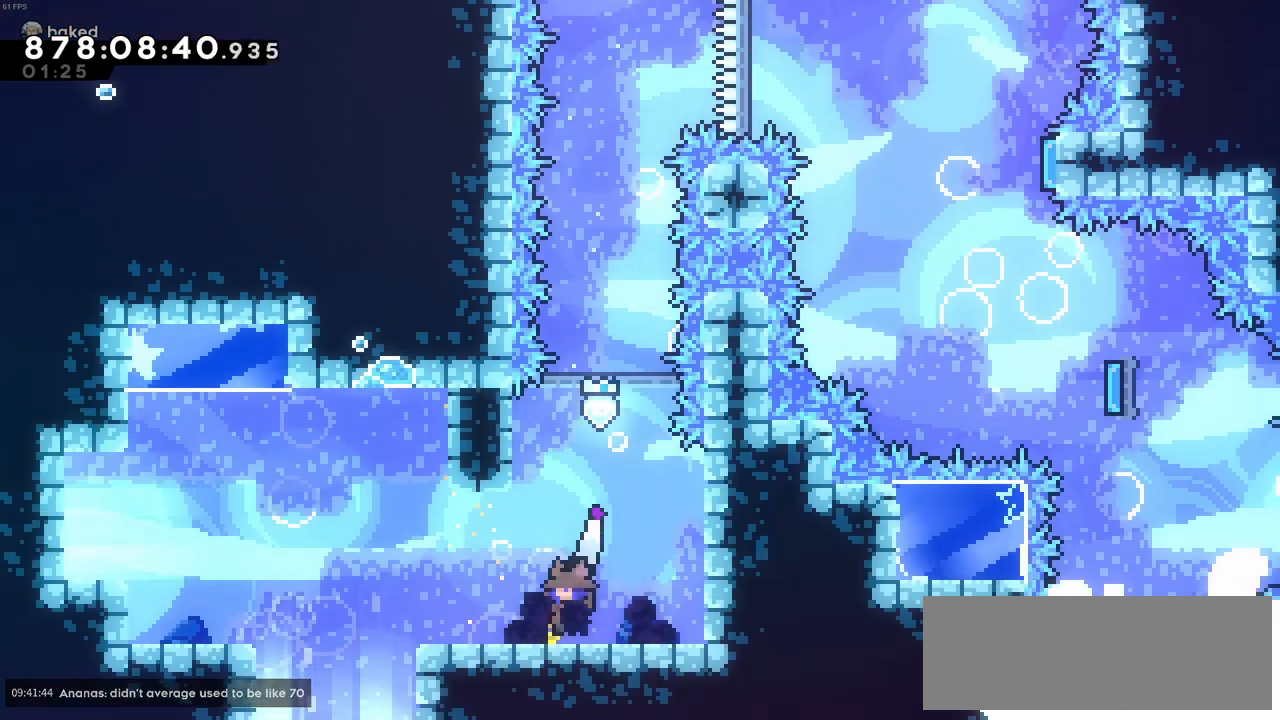
{"keys": ["left"], "events": []}
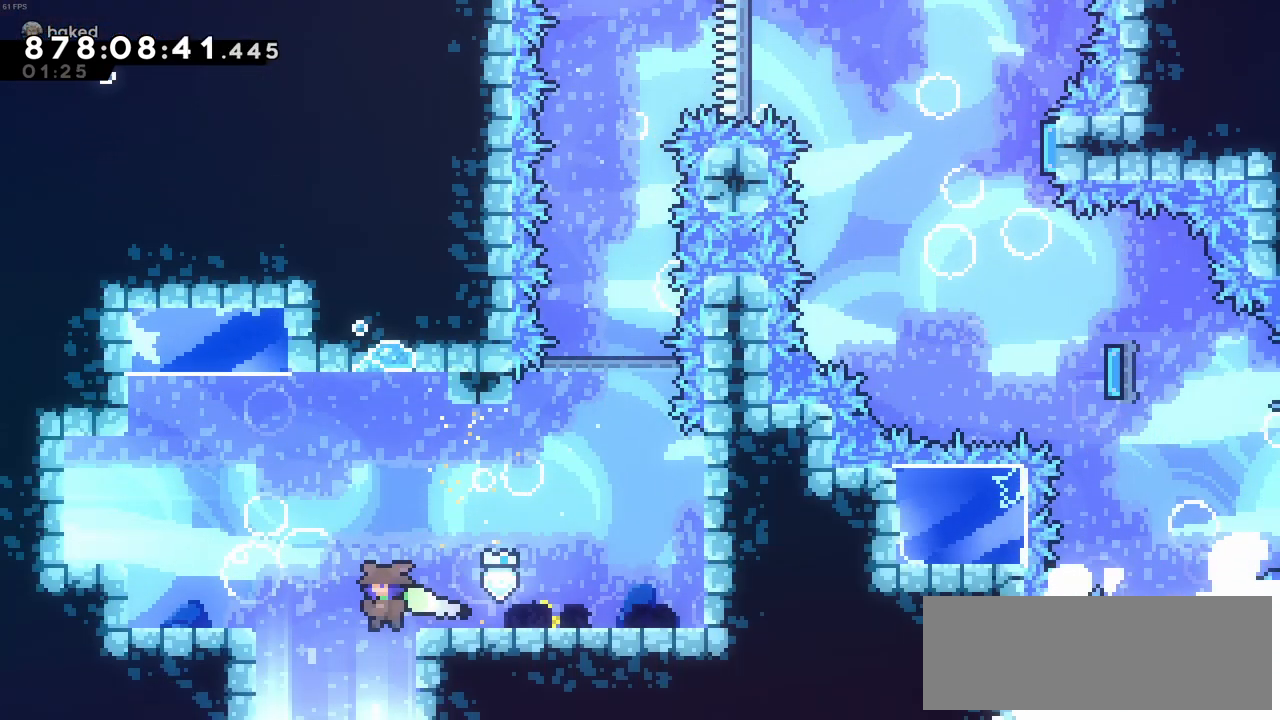
{"keys": [], "events": [[200, "left", "up"]]}
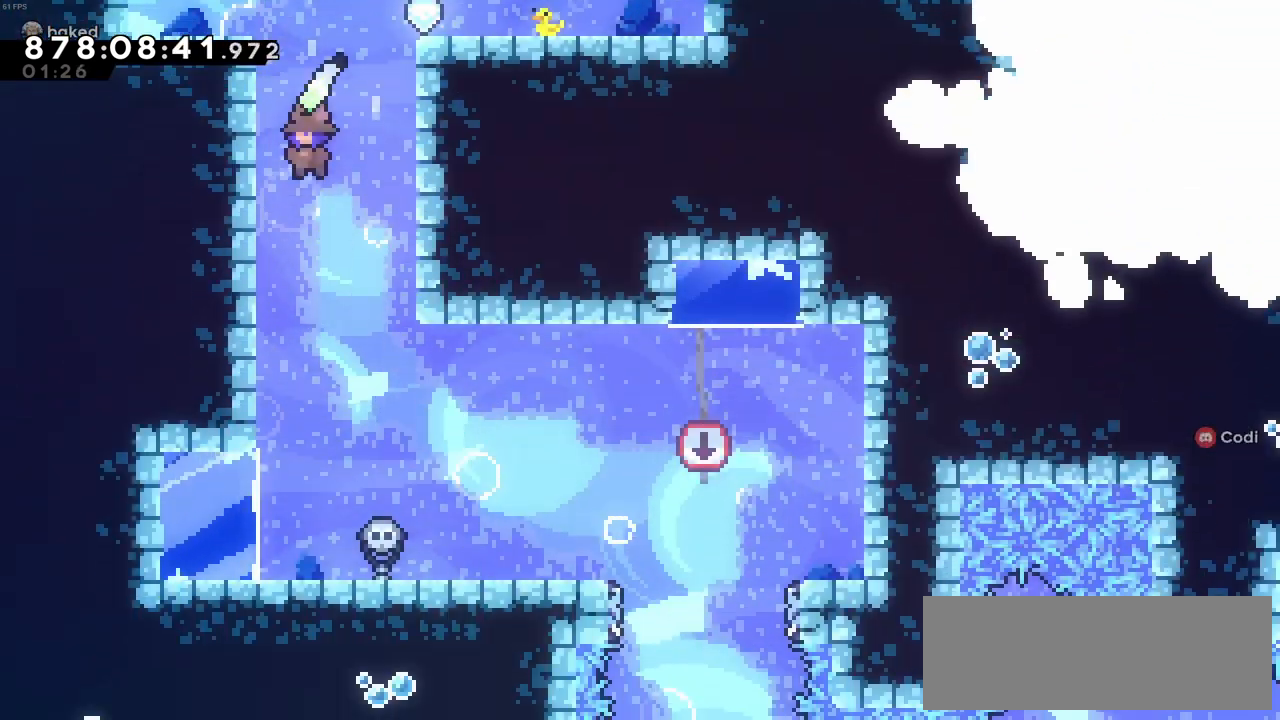
{"keys": [], "events": []}
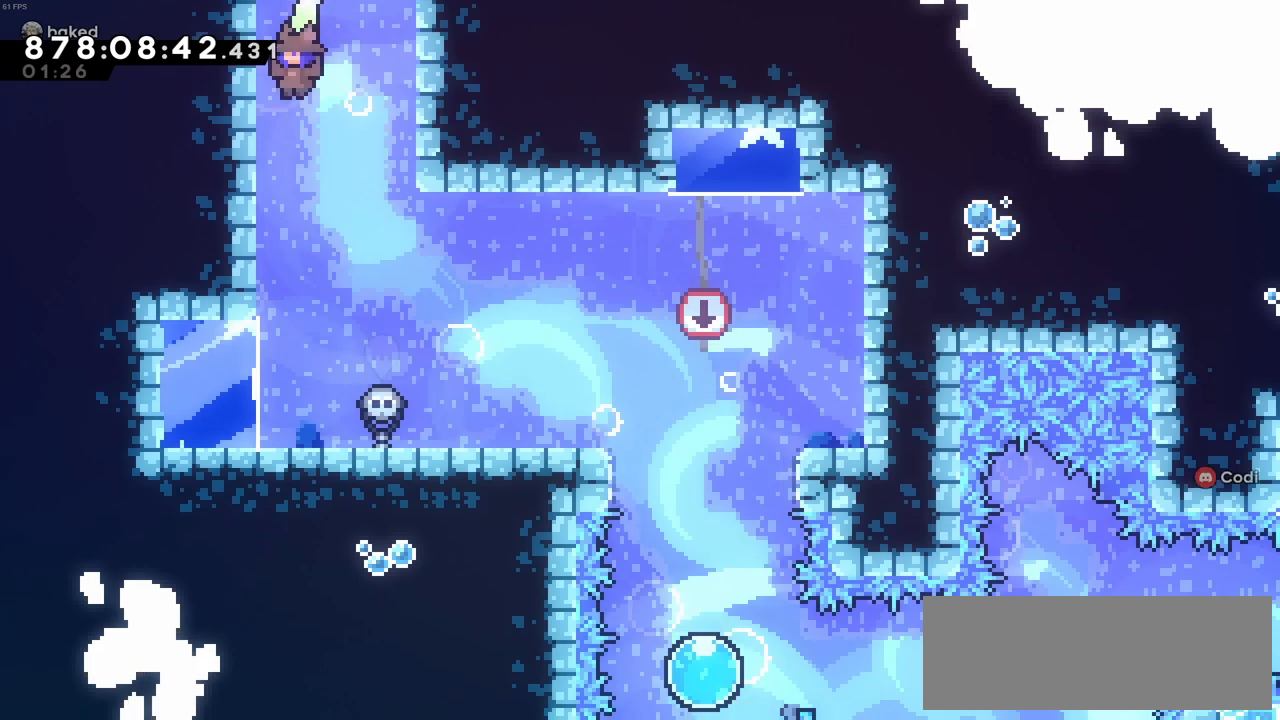
{"keys": ["right"], "events": [[33, "right", "down"]]}
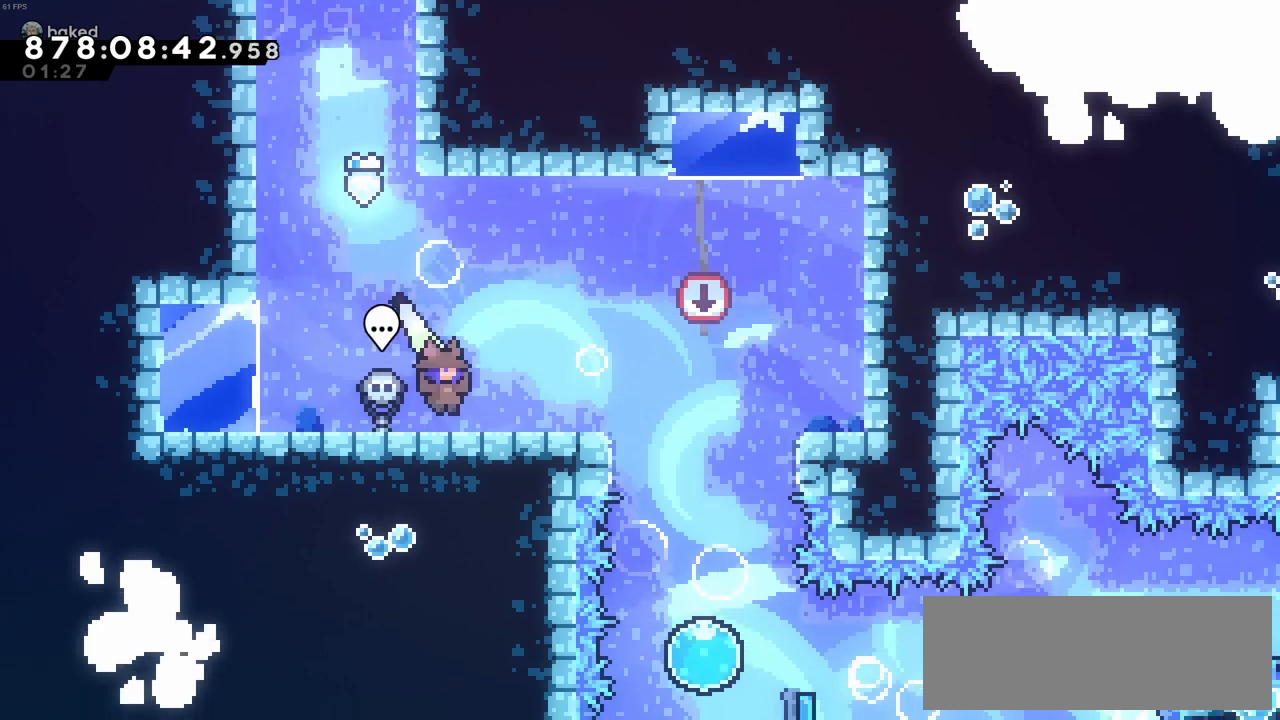
{"keys": ["right"], "events": [[250, "c", "down"], [383, "c", "up"]]}
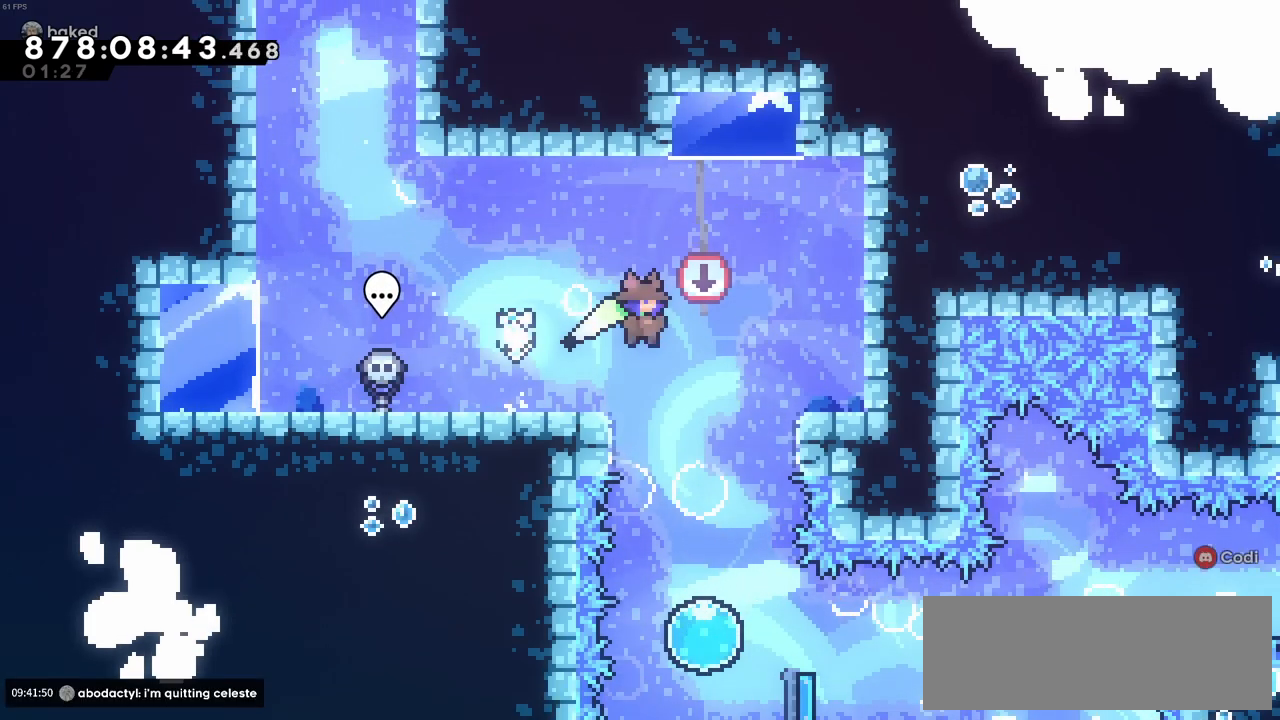
{"keys": [], "events": [[116, "right", "up"]]}
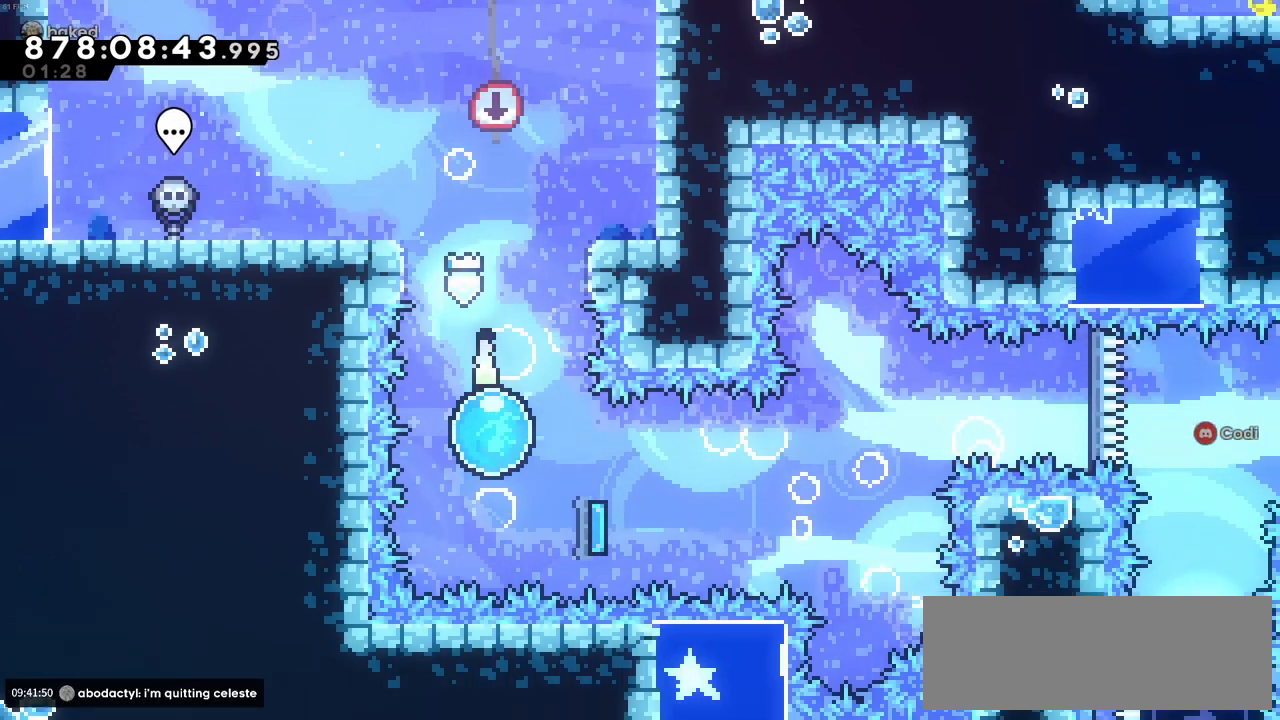
{"keys": ["right"], "events": [[66, "down", "down"], [83, "right", "down"], [500, "down", "up"]]}
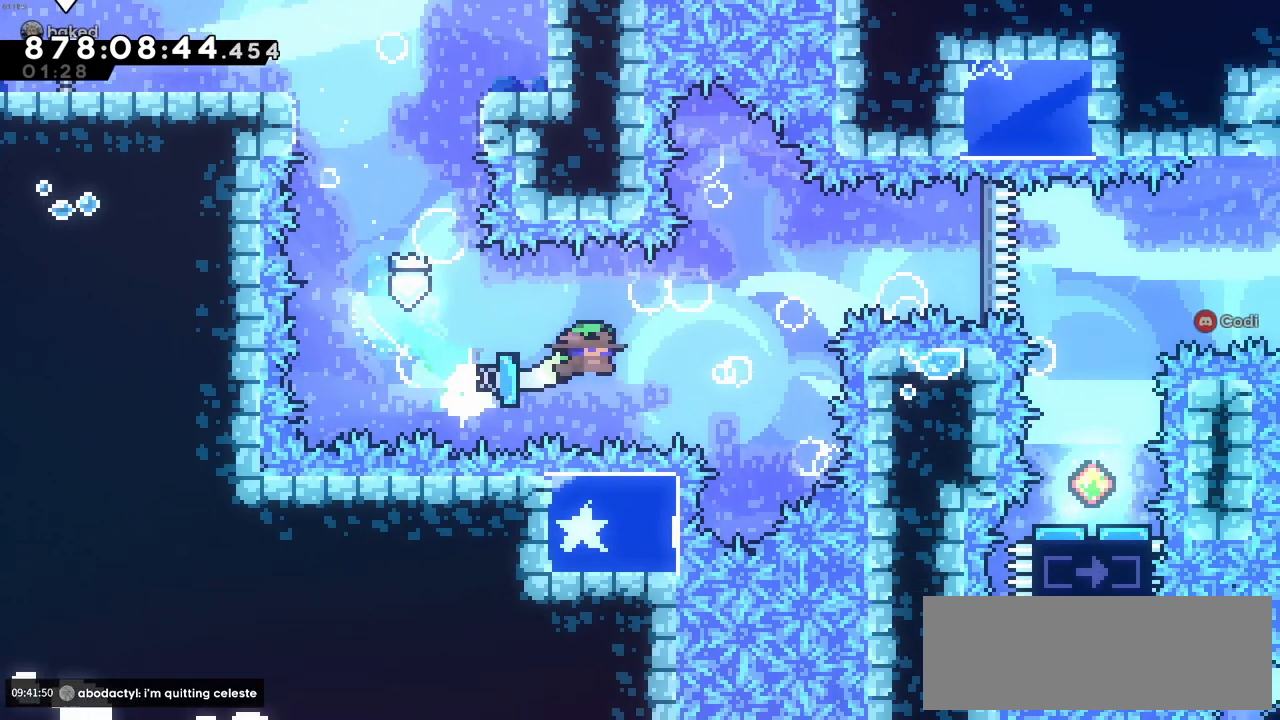
{"keys": ["right", "x"], "events": [[433, "x", "down"]]}
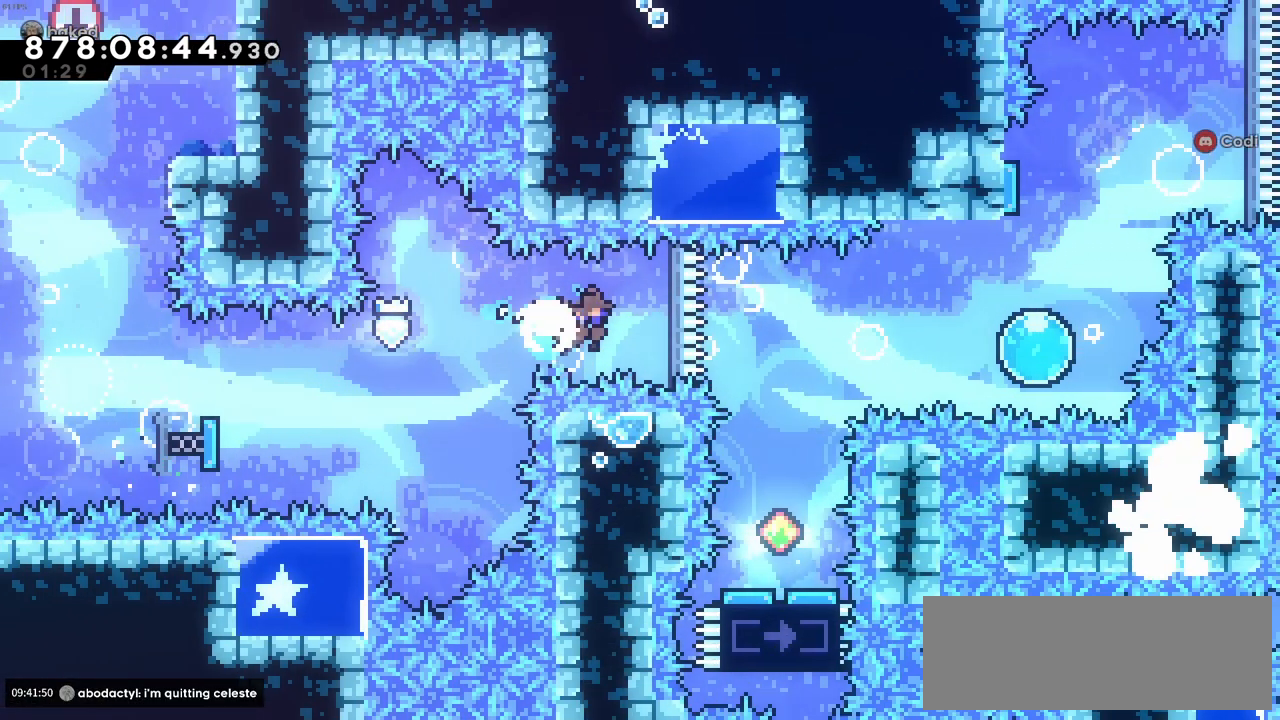
{"keys": [], "events": [[116, "x", "up"], [166, "right", "up"]]}
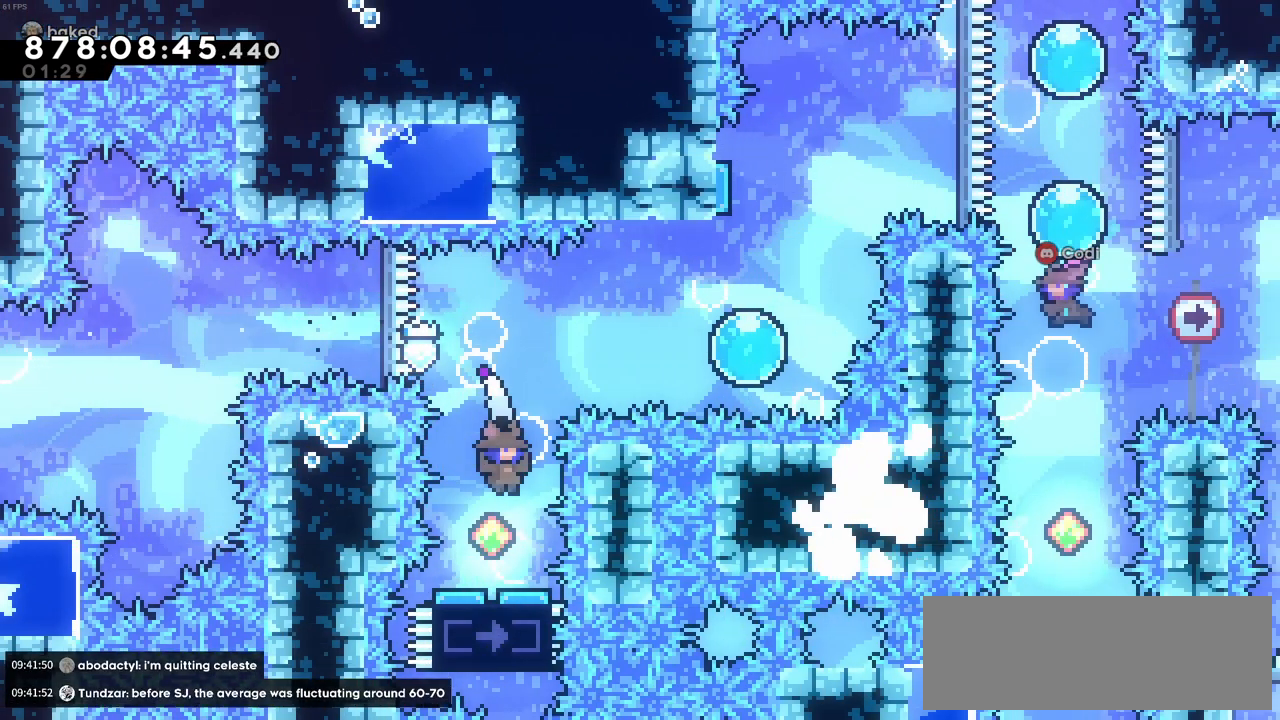
{"keys": [], "events": []}
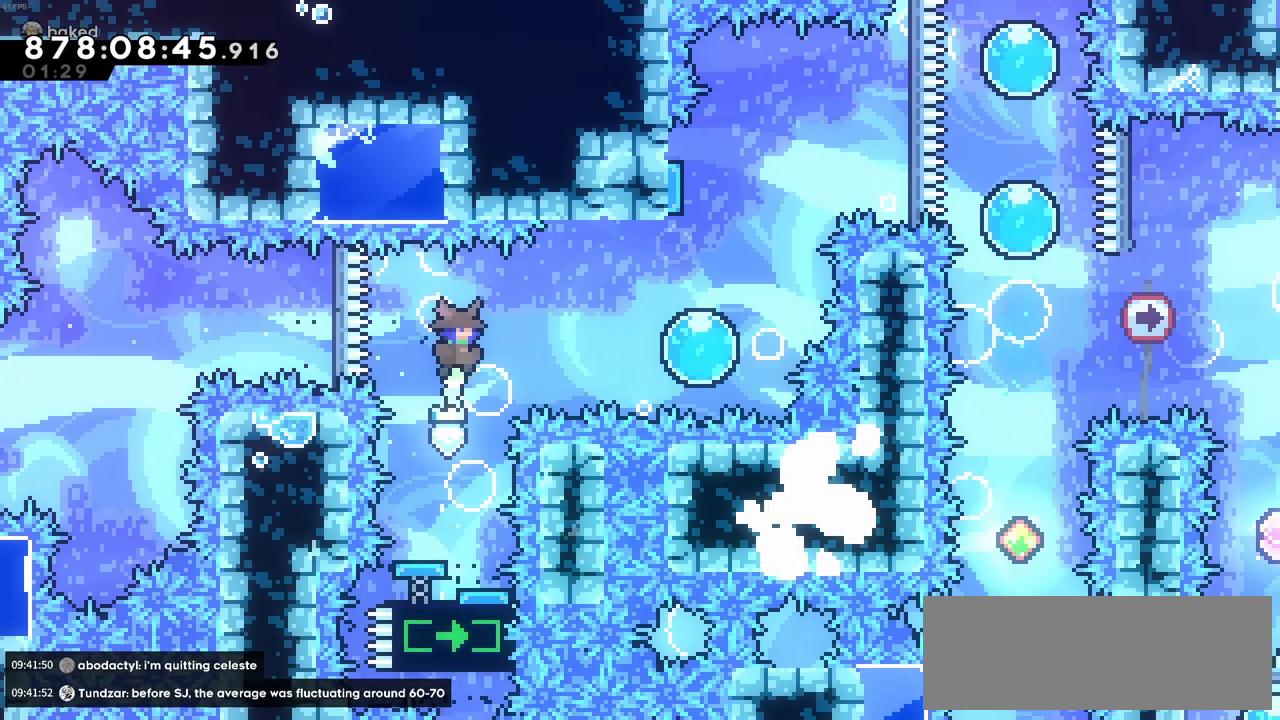
{"keys": ["up"], "events": [[100, "right", "down"], [100, "x", "down"], [283, "x", "up"], [433, "right", "up"], [433, "up", "down"]]}
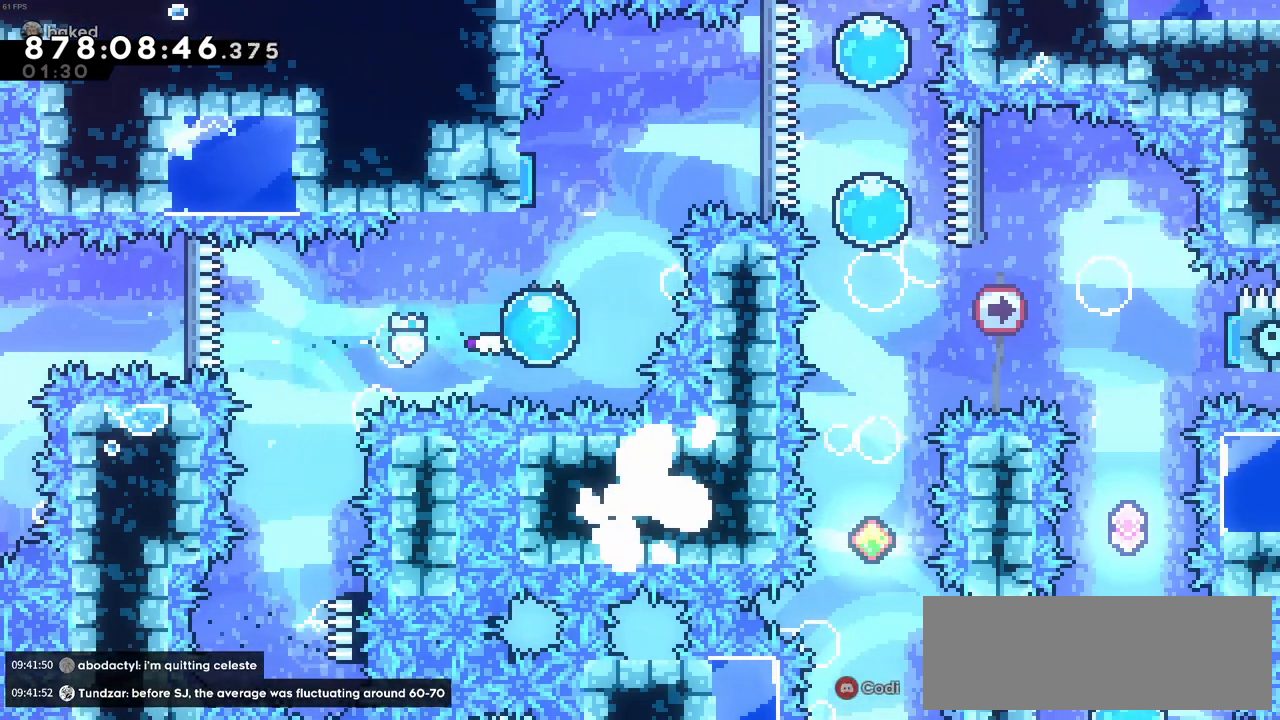
{"keys": ["right", "up"], "events": [[350, "right", "down"]]}
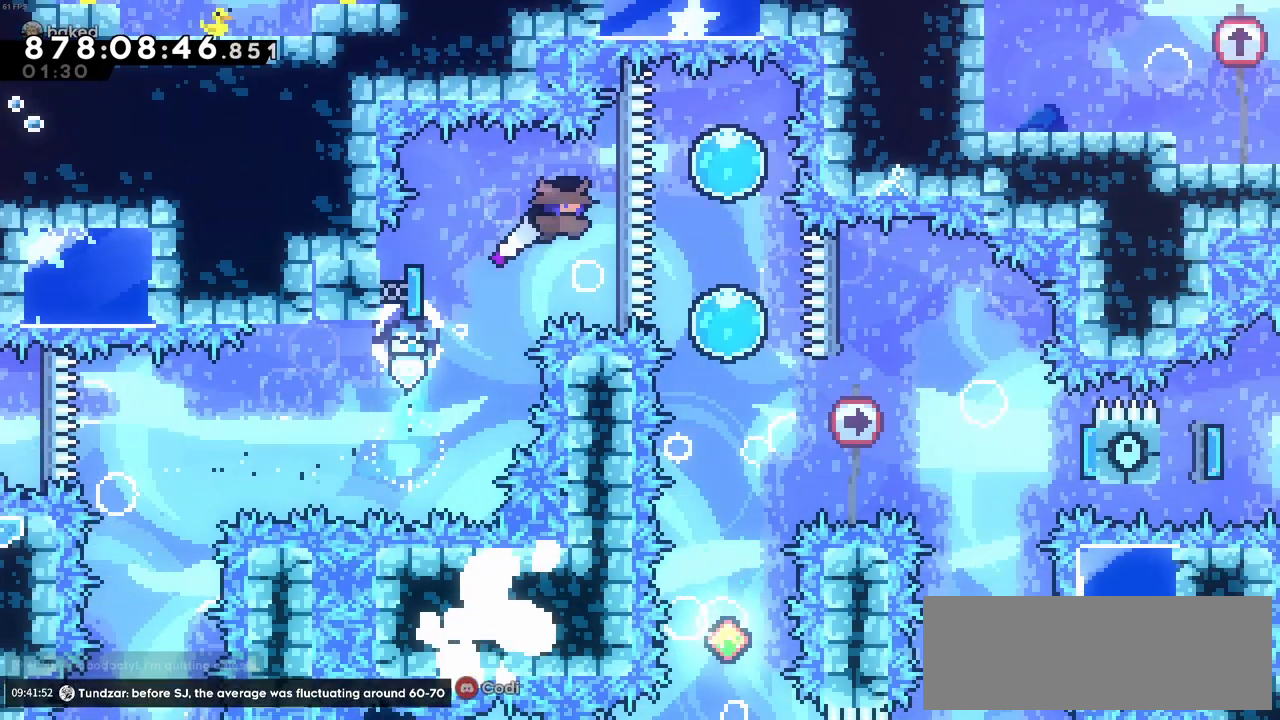
{"keys": ["down"], "events": [[33, "up", "up"], [316, "down", "down"], [333, "right", "up"]]}
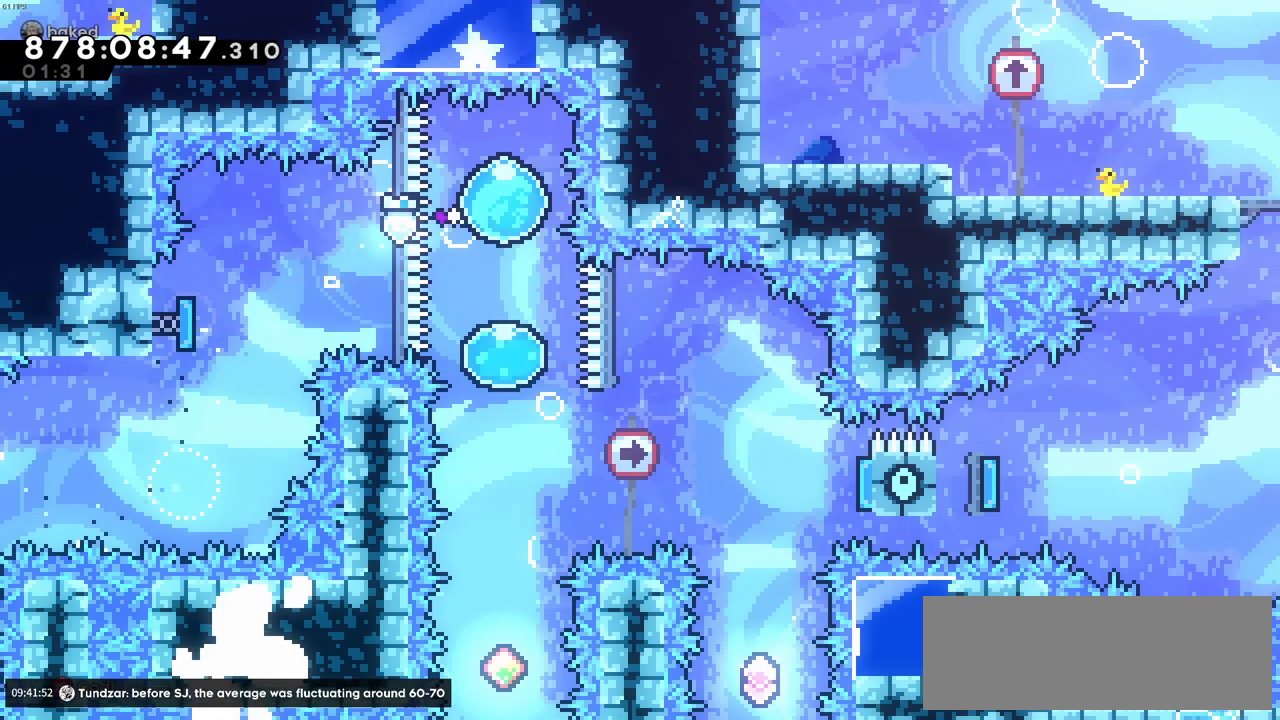
{"keys": ["down"], "events": []}
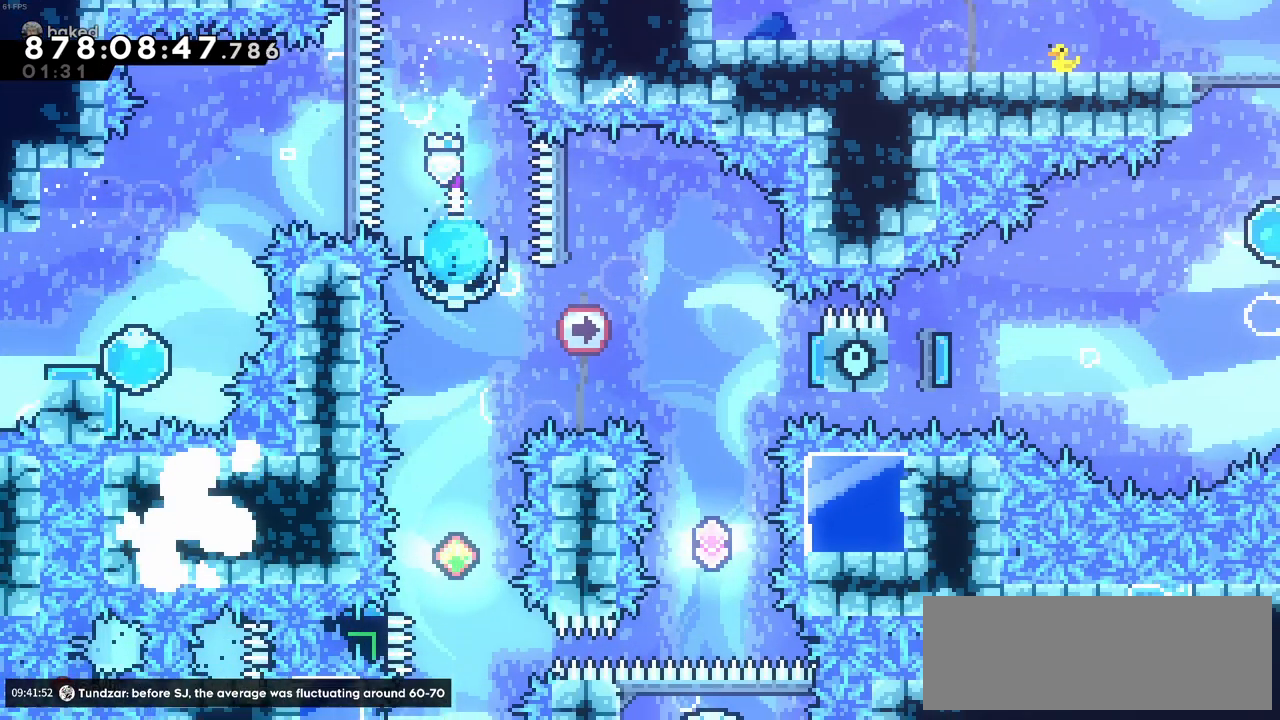
{"keys": [], "events": [[250, "down", "up"]]}
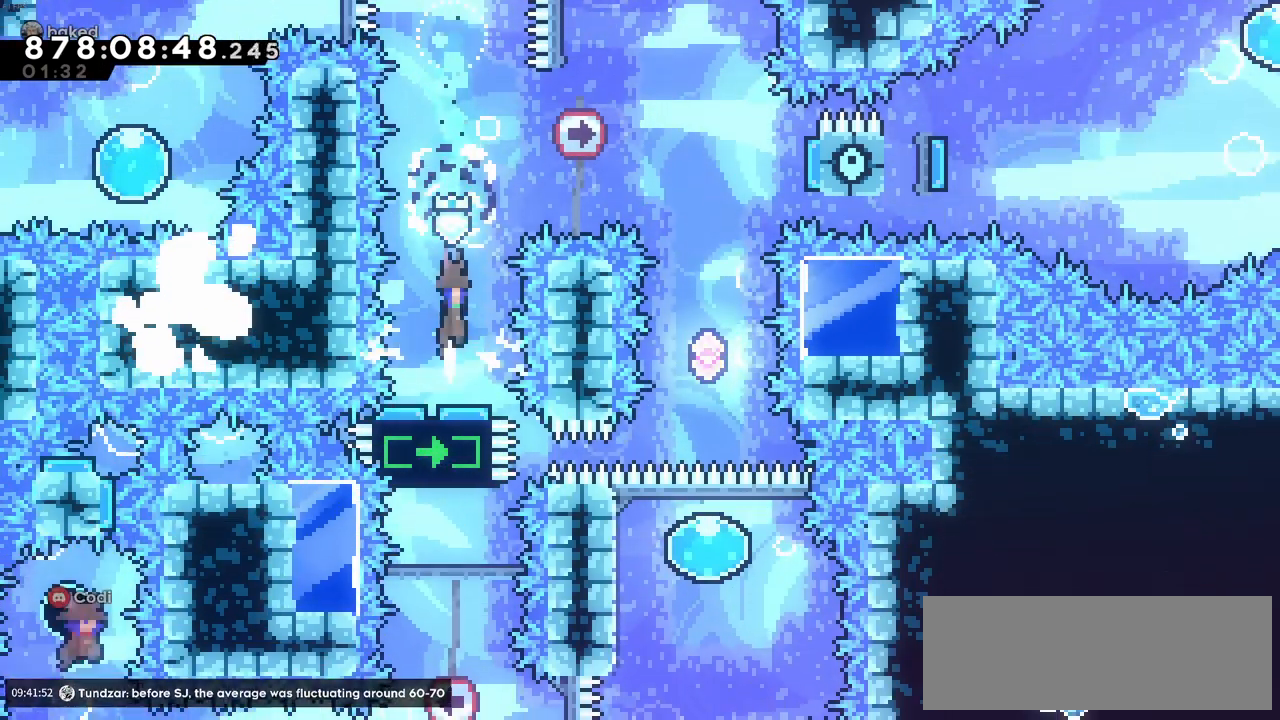
{"keys": ["right", "x"], "events": [[283, "right", "down"], [366, "x", "down"]]}
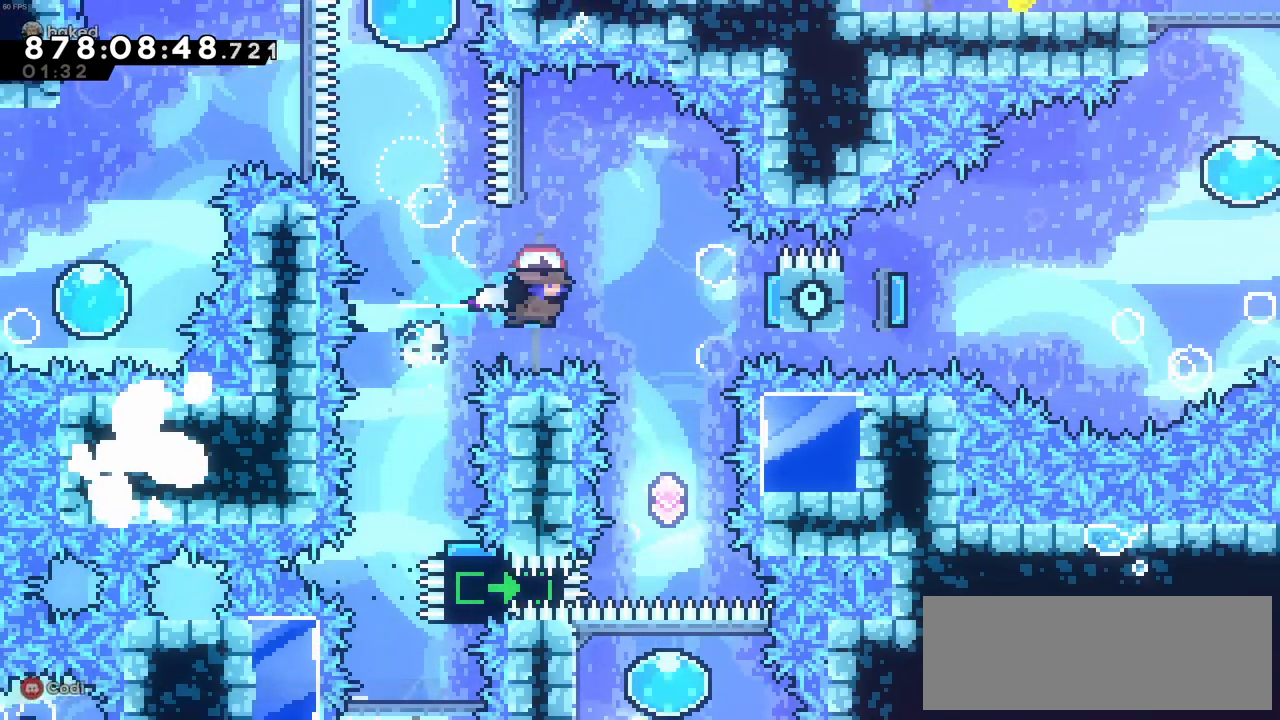
{"keys": [], "events": [[50, "x", "up"], [100, "right", "up"]]}
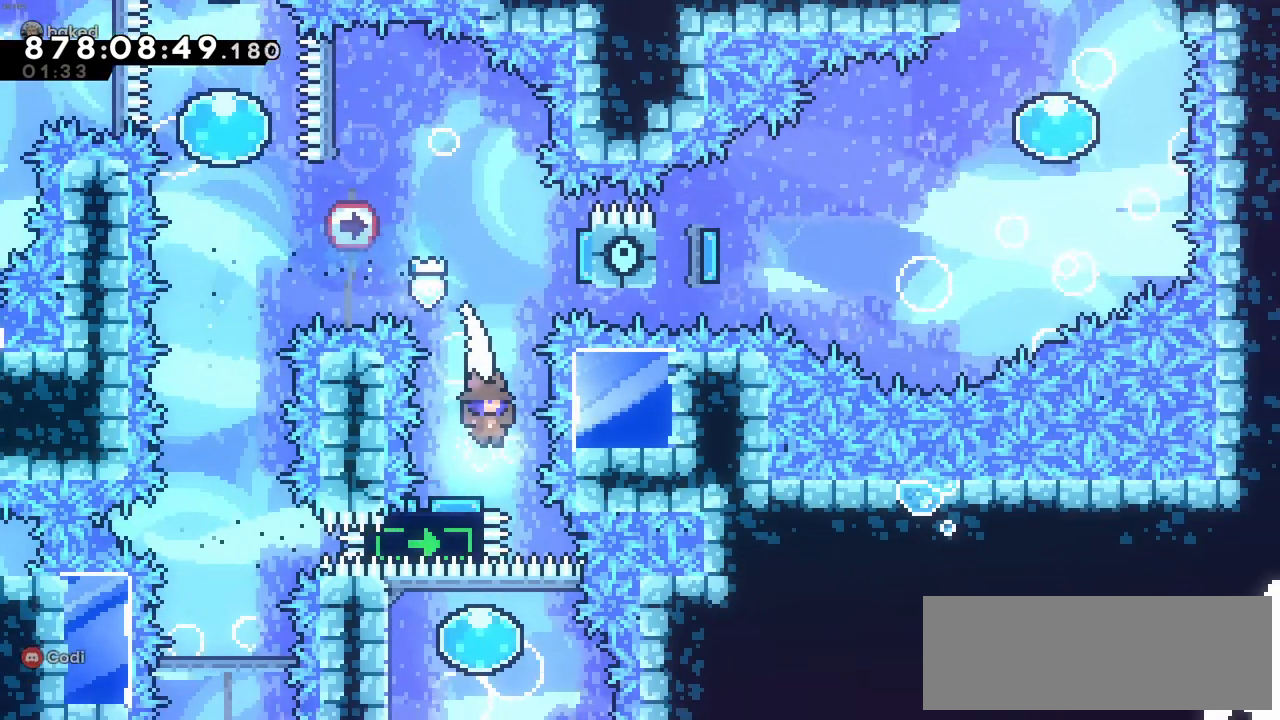
{"keys": ["left"], "events": [[166, "right", "down"], [500, "left", "down"], [500, "right", "up"]]}
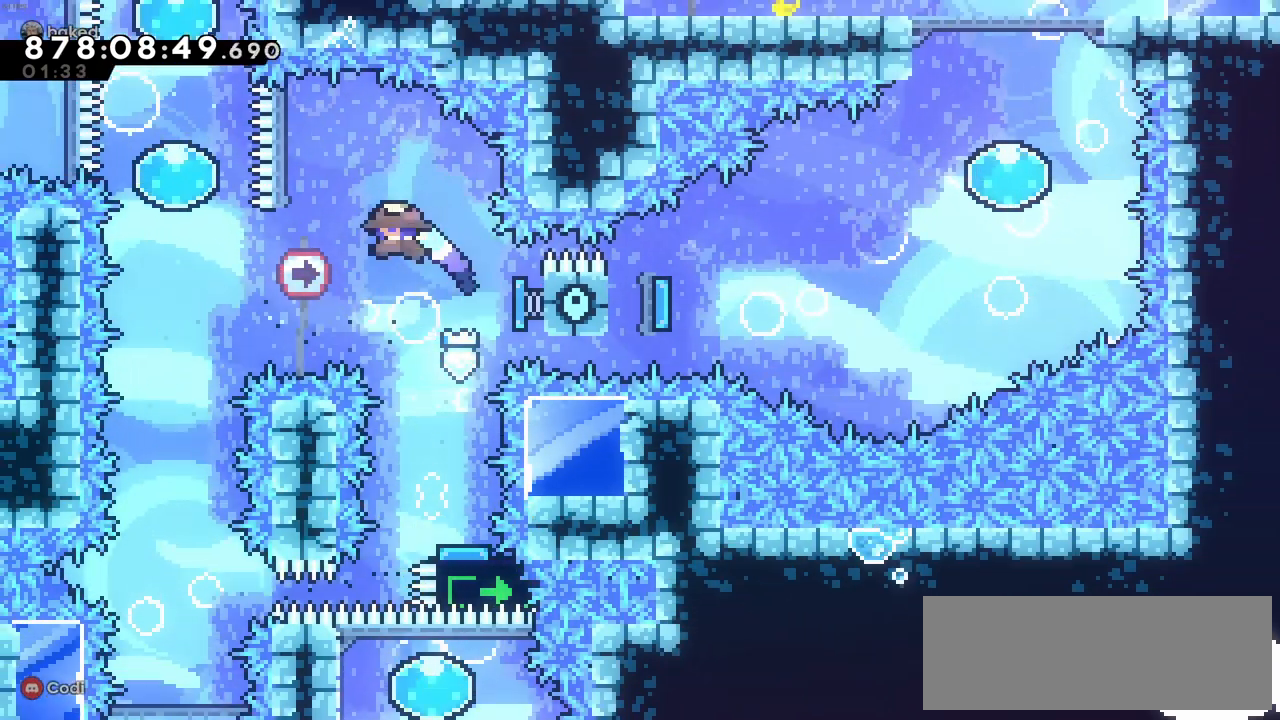
{"keys": ["down"], "events": [[266, "left", "up"], [416, "down", "down"]]}
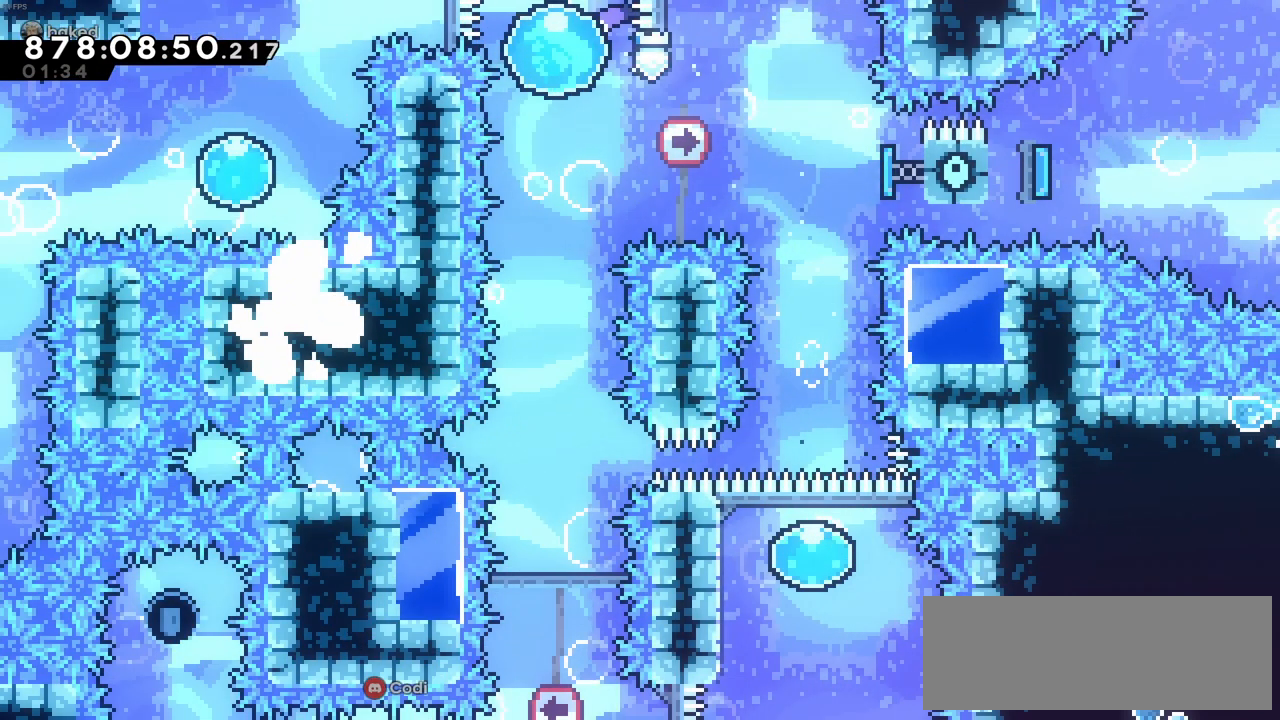
{"keys": [], "events": [[333, "down", "up"]]}
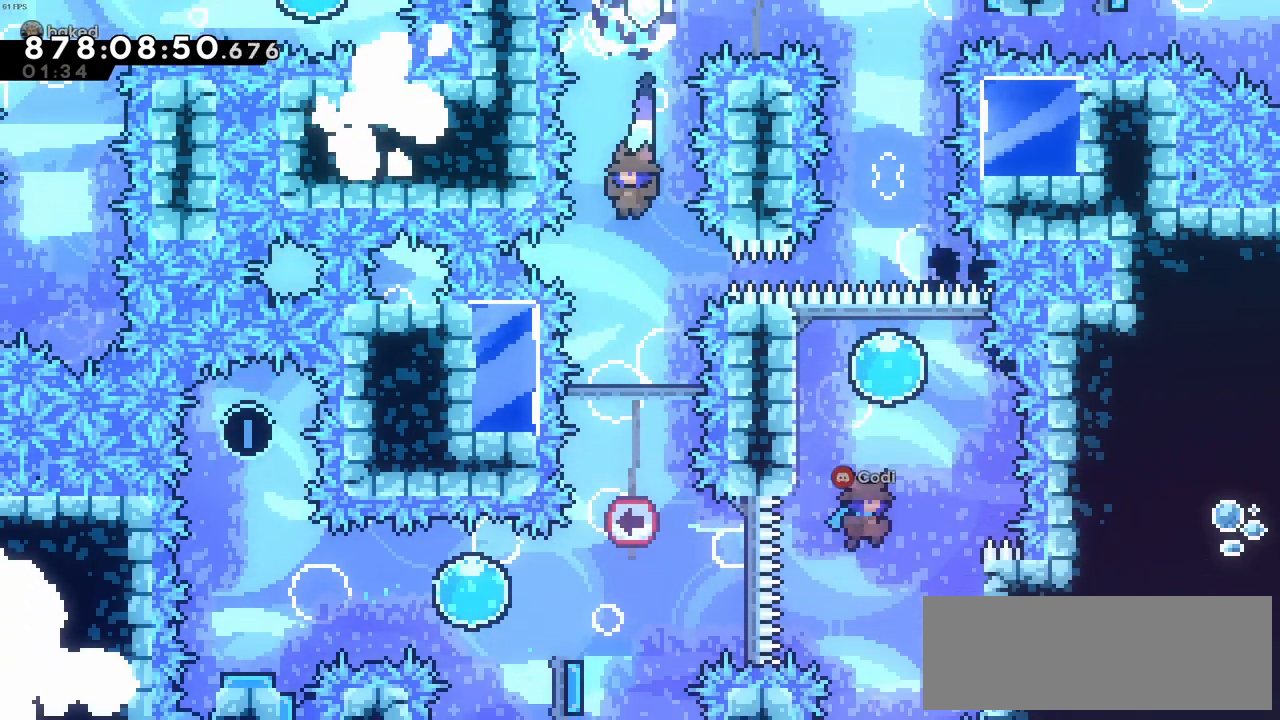
{"keys": [], "events": []}
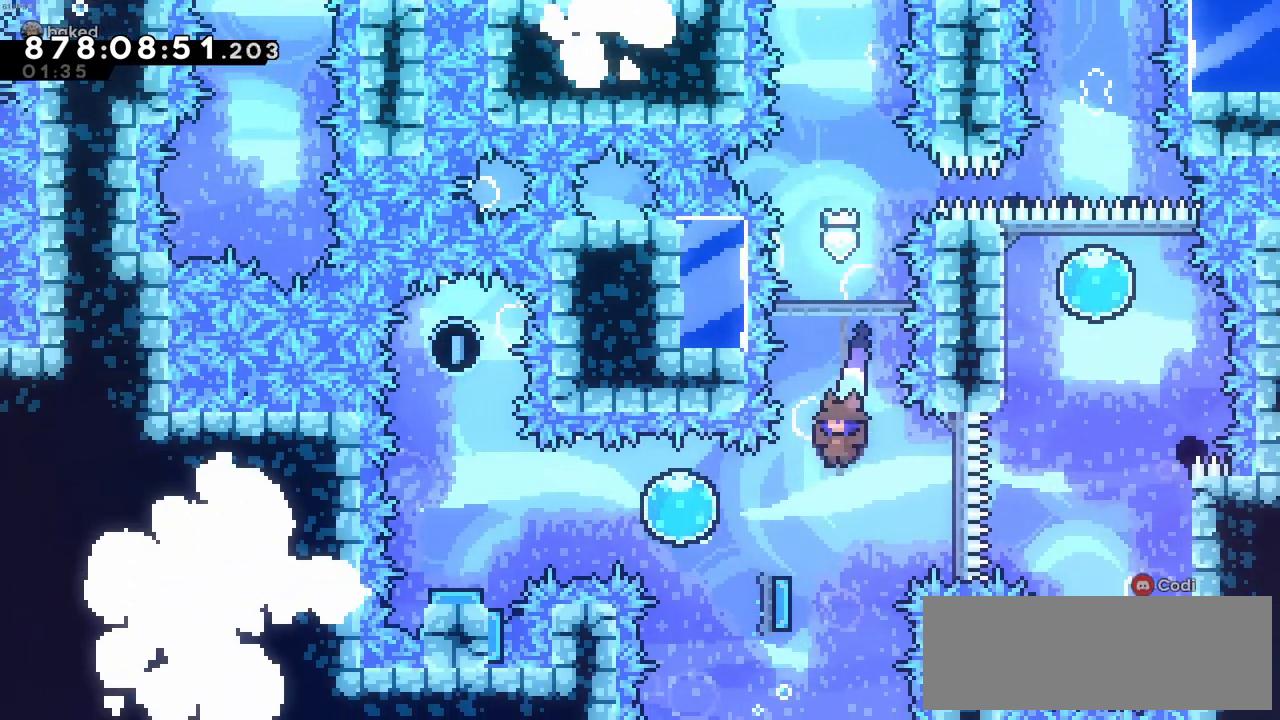
{"keys": ["left"]}
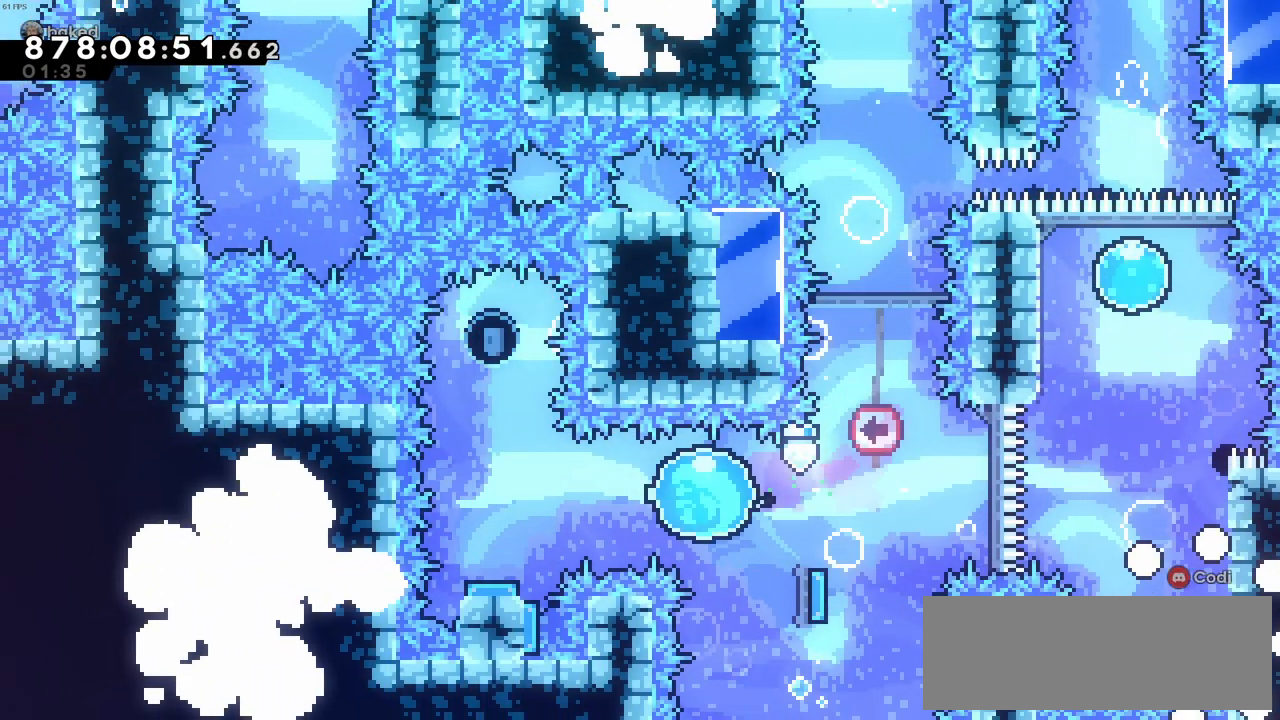
{"keys": [], "events": [[200, "left", "up"]]}